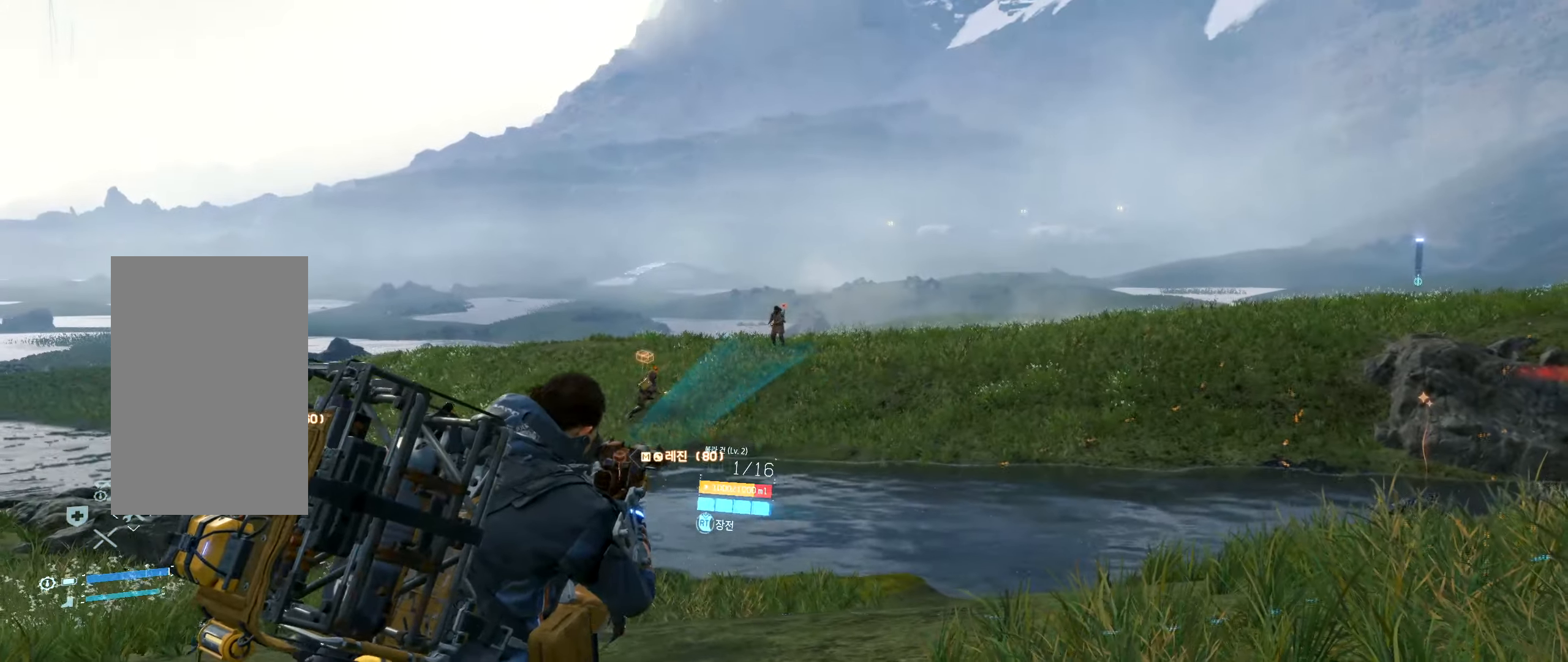
Gameplay with a controller (Xbox layout); each line is a JSON object with the inputs held at the frame after it (dt_ms = milliseconds from this image to that frame). "events" lists button and stick changes between this image and that frame as [ms after this image, input, new state], when the widget could be followed in between. Not read: L3 R3 TOUCHPAD other_buttons right_stick.
{"dt_ms": 500, "buttons": ["L2"], "left_stick": "center"}
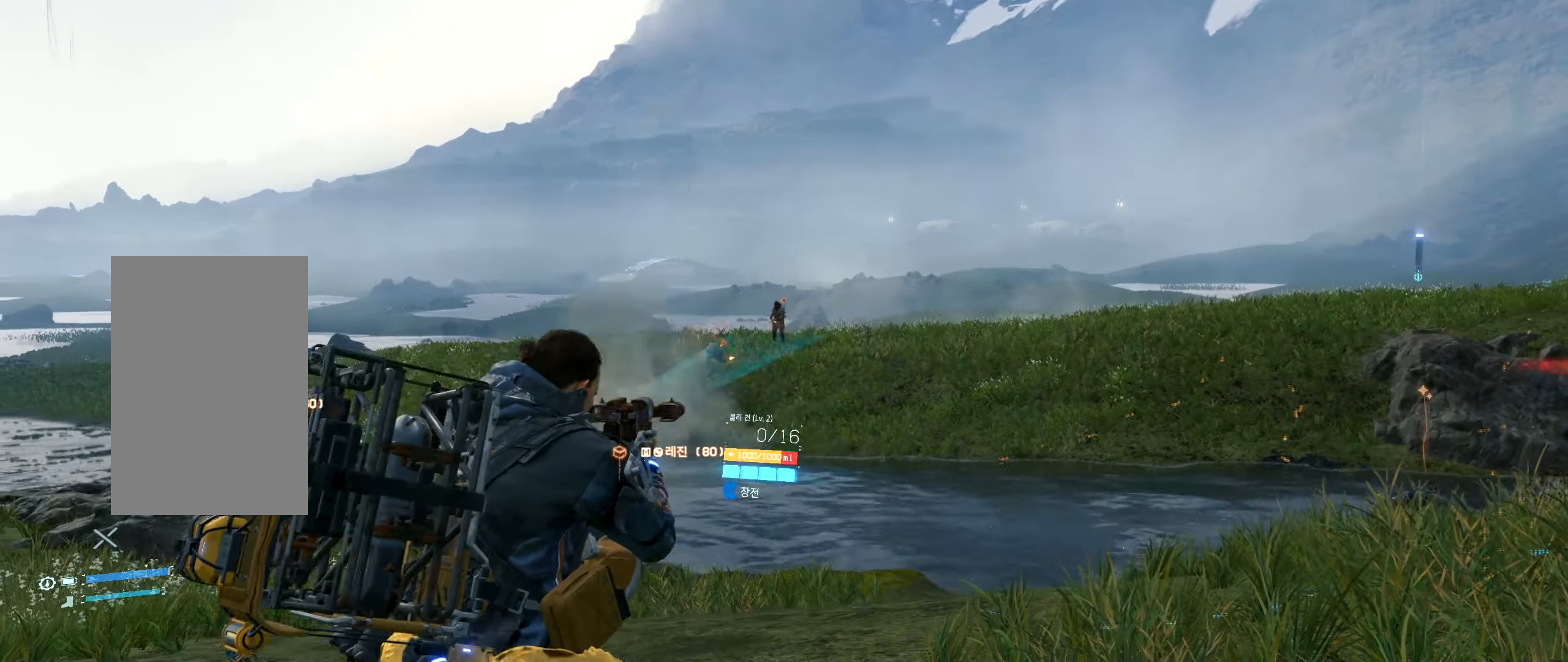
{"dt_ms": 500, "buttons": [], "left_stick": "center", "events": [[483, "L2", "up"]]}
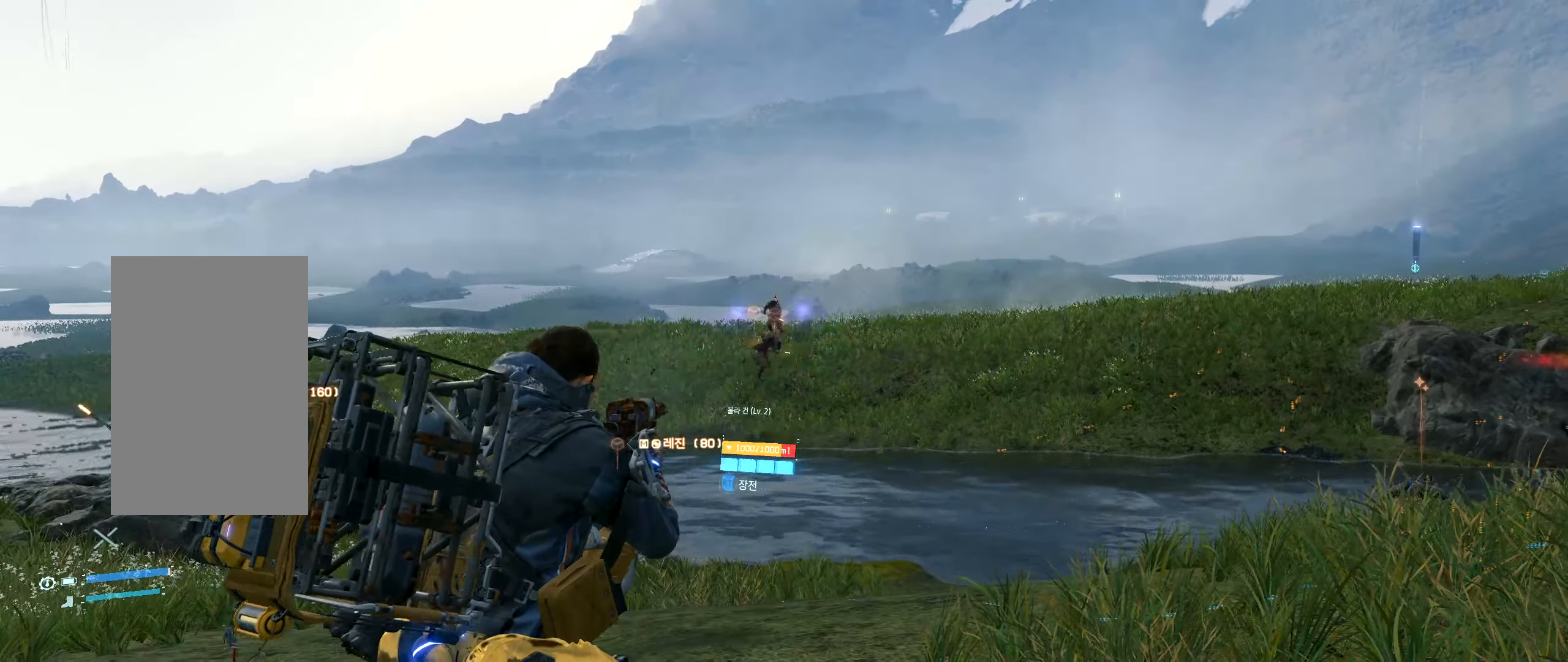
{"dt_ms": 500, "buttons": [], "left_stick": "right", "events": [[33, "left_stick", "down-right"], [383, "left_stick", "right"]]}
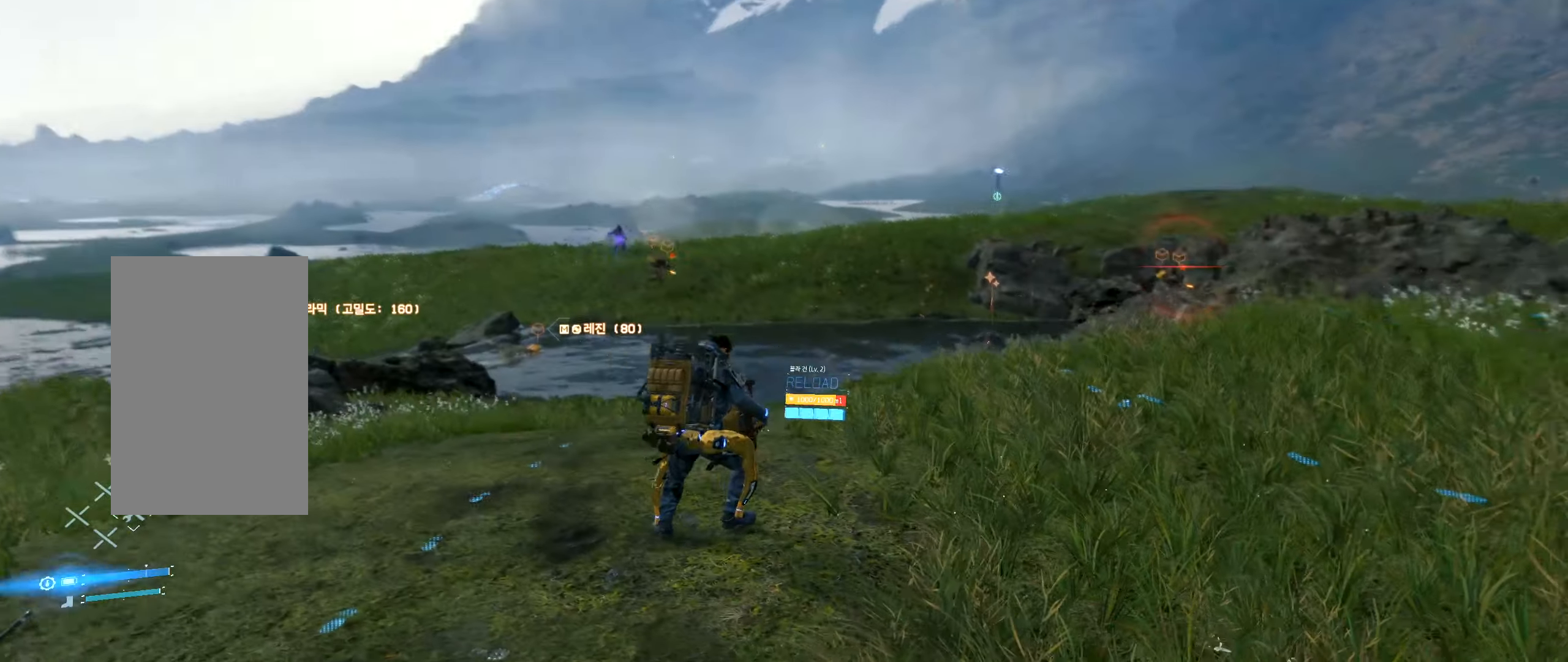
{"dt_ms": 500, "buttons": [], "left_stick": "right", "events": []}
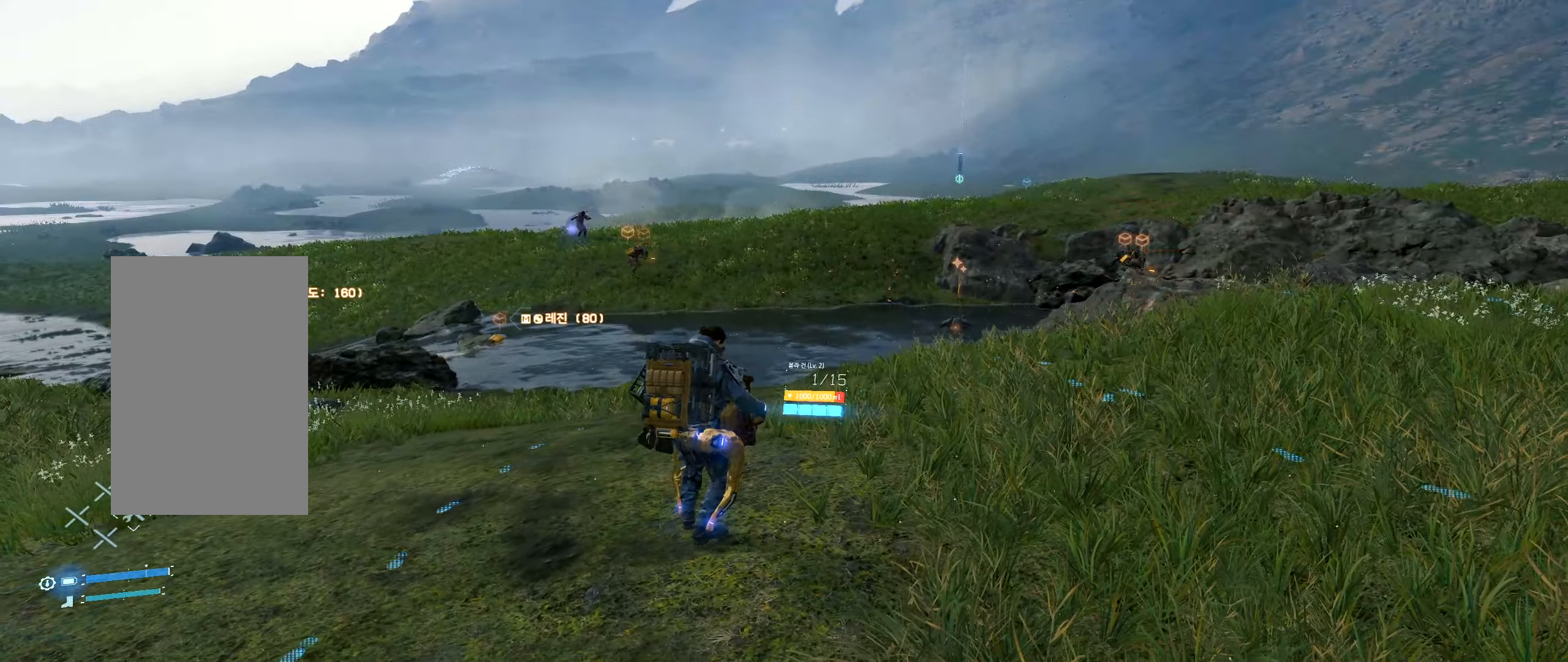
{"dt_ms": 500, "buttons": [], "left_stick": "right", "events": []}
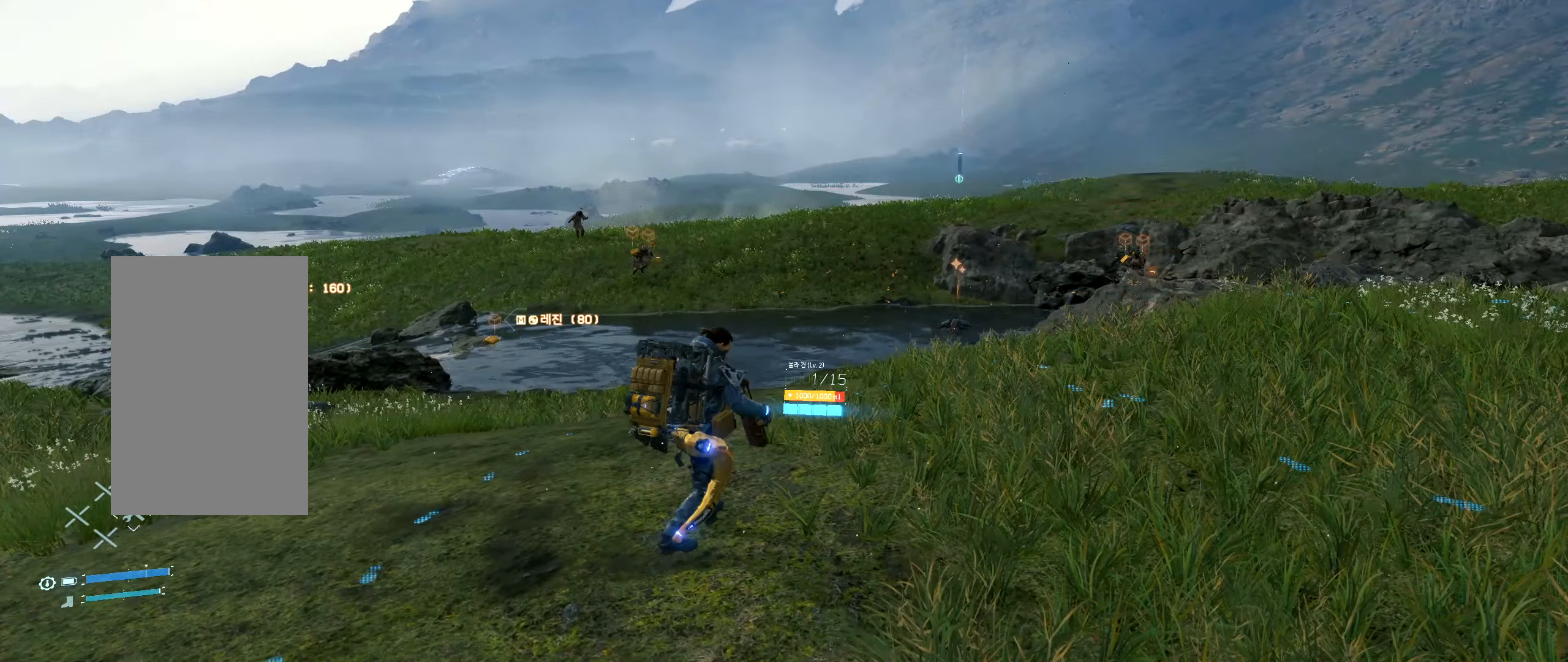
{"dt_ms": 500, "buttons": [], "left_stick": "down", "events": [[33, "left_stick", "down-right"], [417, "left_stick", "down"]]}
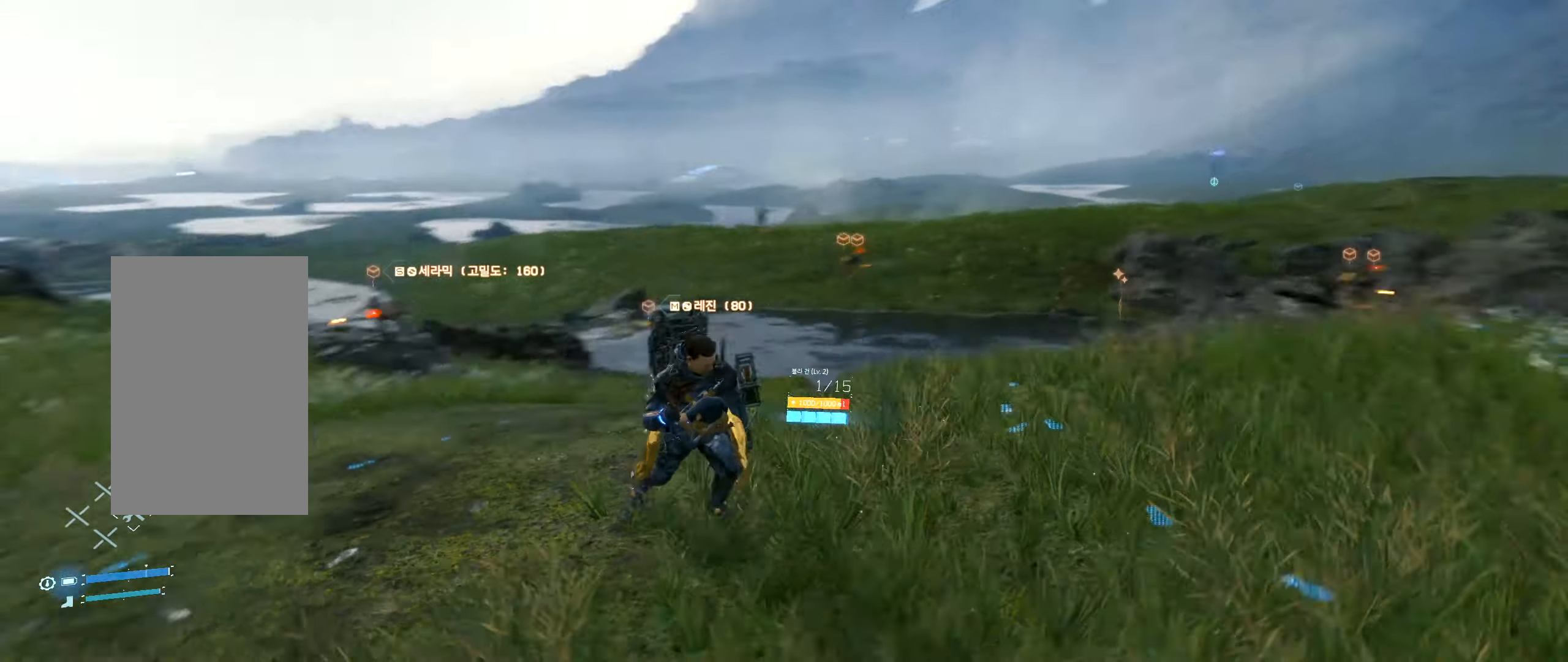
{"dt_ms": 500, "buttons": [], "left_stick": "down-left", "events": [[167, "left_stick", "down-left"]]}
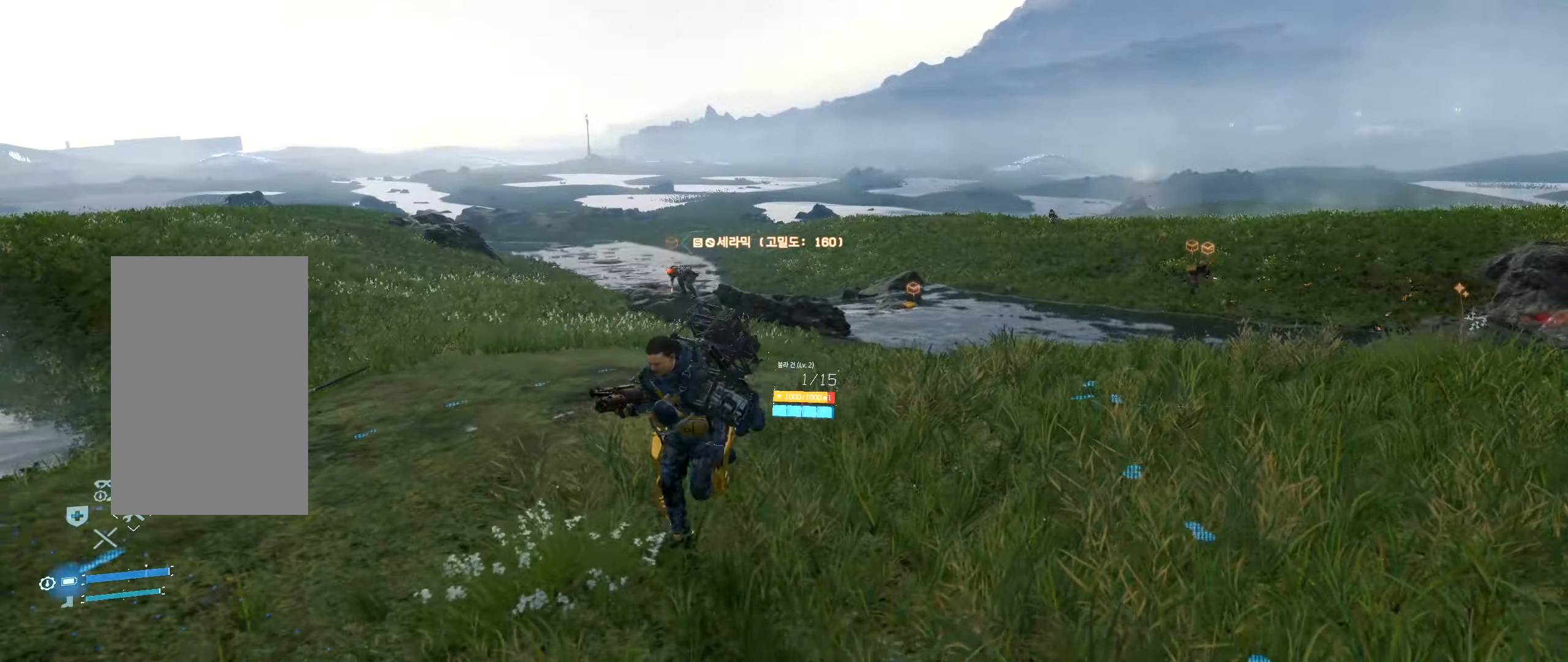
{"dt_ms": 500, "buttons": [], "left_stick": "down", "events": [[33, "left_stick", "down"]]}
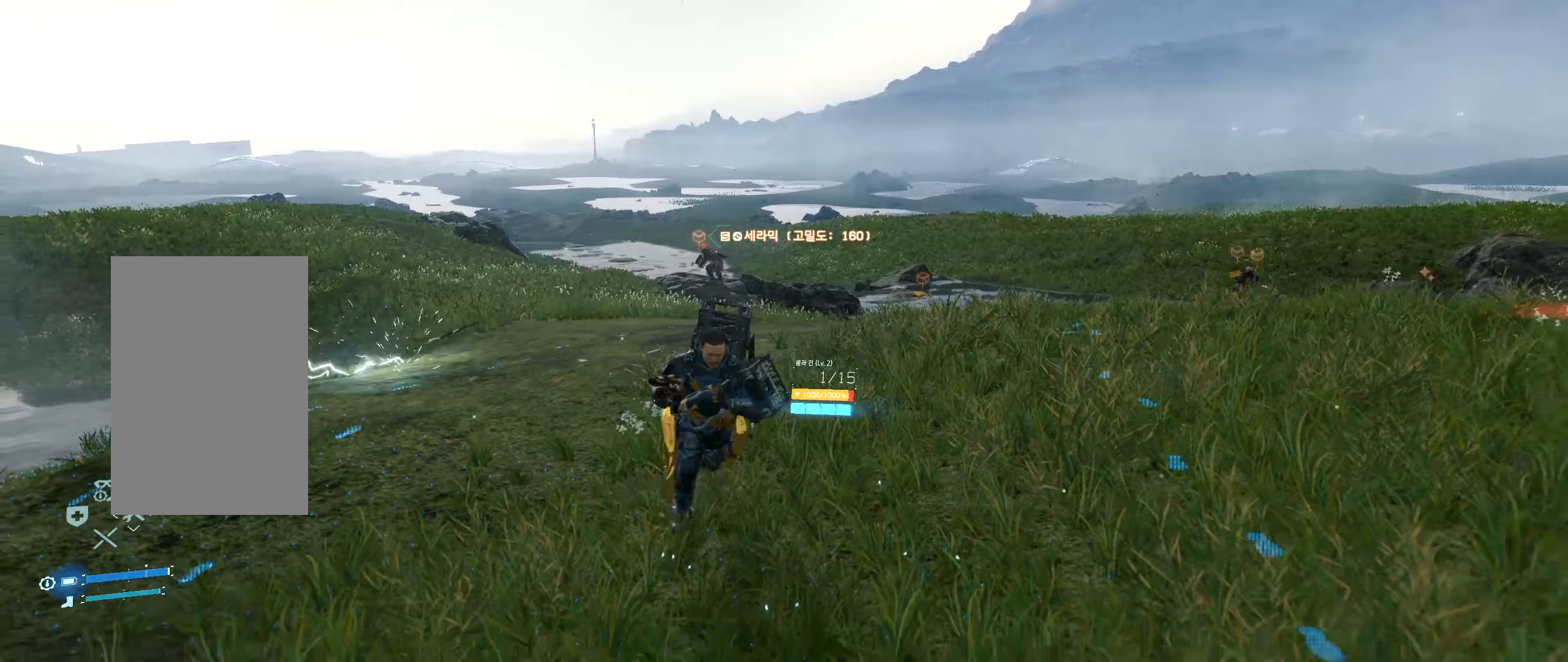
{"dt_ms": 500, "buttons": ["L2"], "left_stick": "down-left", "events": [[234, "left_stick", "down-left"], [334, "L2", "down"]]}
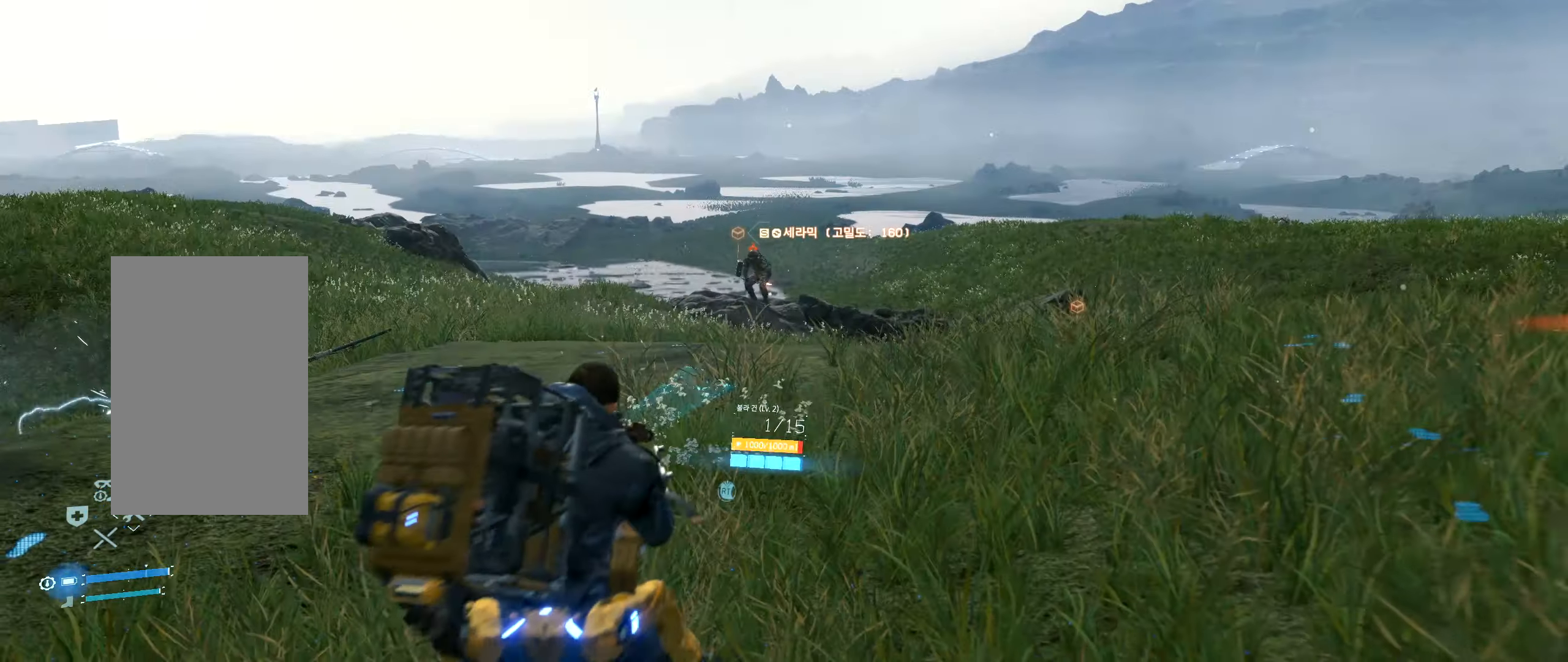
{"dt_ms": 500, "buttons": ["L2"], "left_stick": "center", "events": [[34, "left_stick", "center"]]}
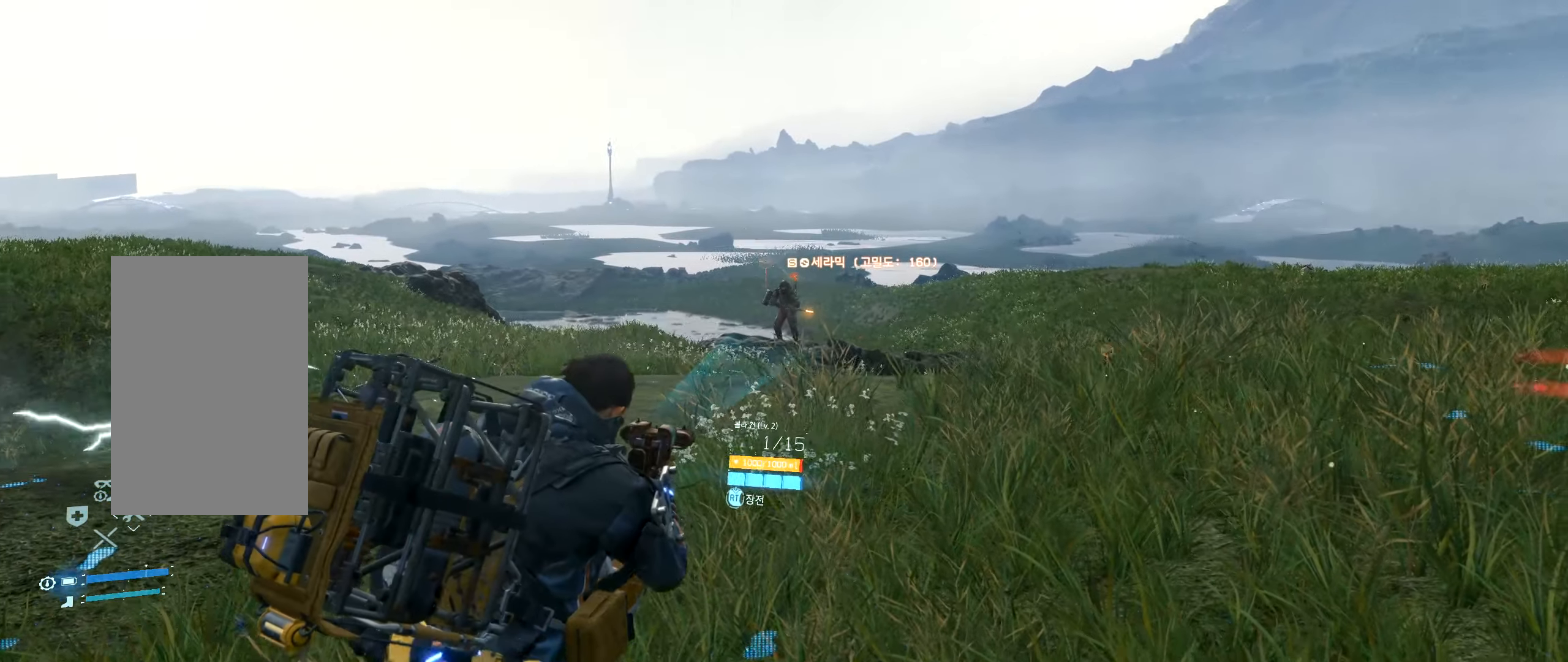
{"dt_ms": 500, "buttons": ["L2"], "left_stick": "center", "events": []}
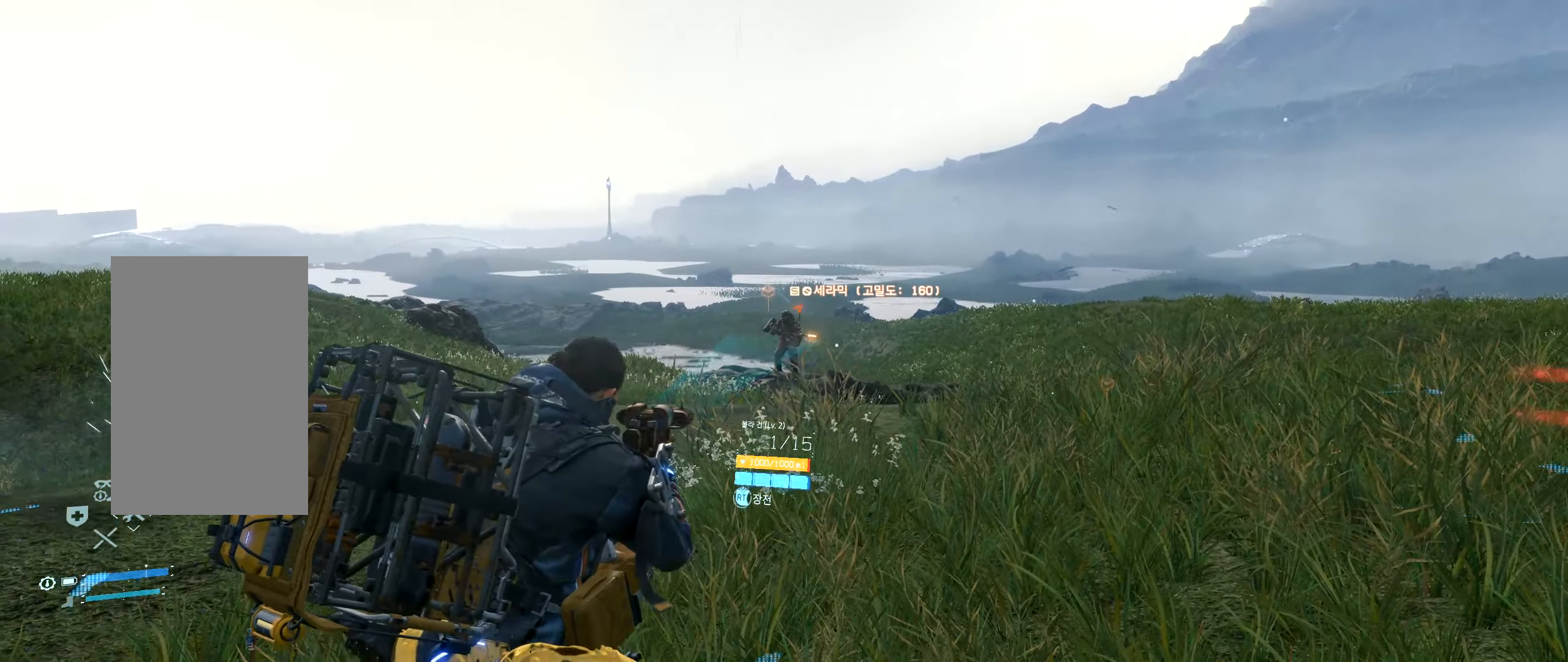
{"dt_ms": 500, "buttons": ["L2"], "left_stick": "center", "events": []}
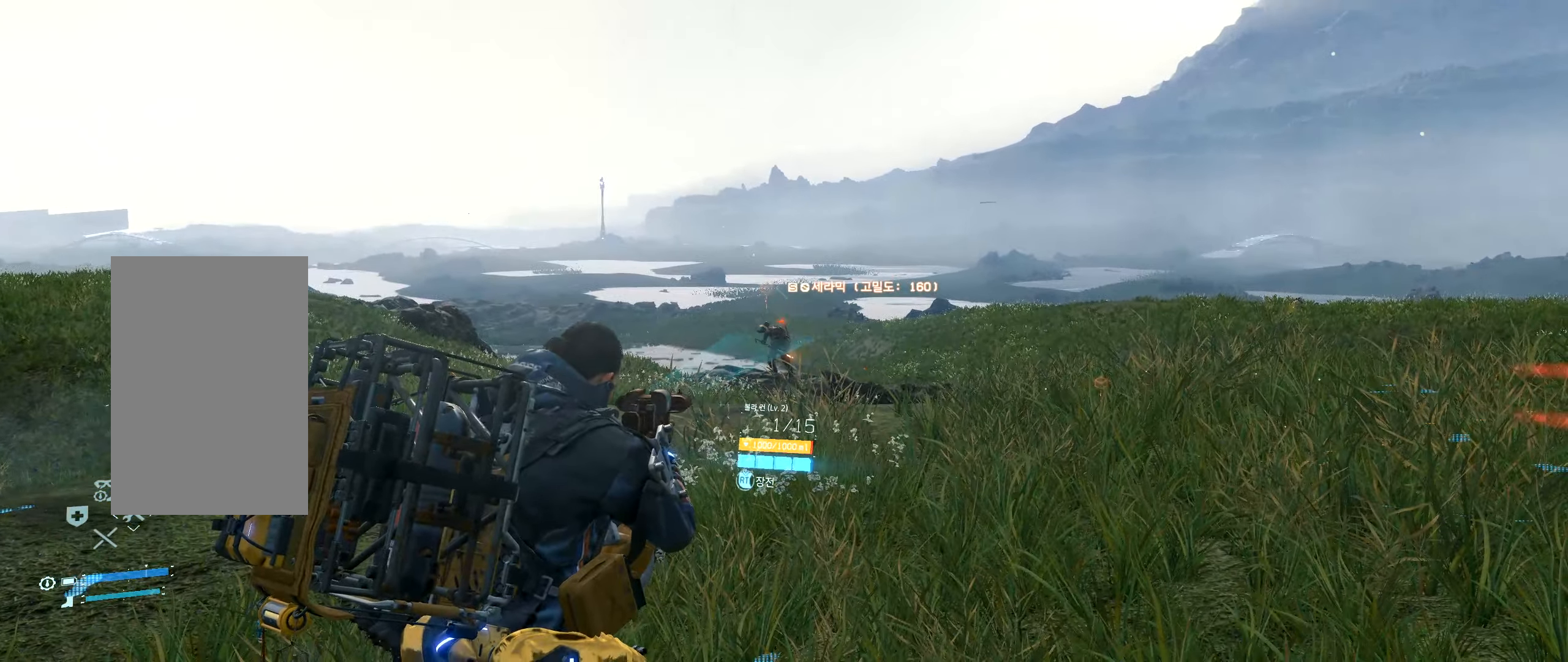
{"dt_ms": 500, "buttons": ["L2"], "left_stick": "down", "events": [[334, "left_stick", "down"]]}
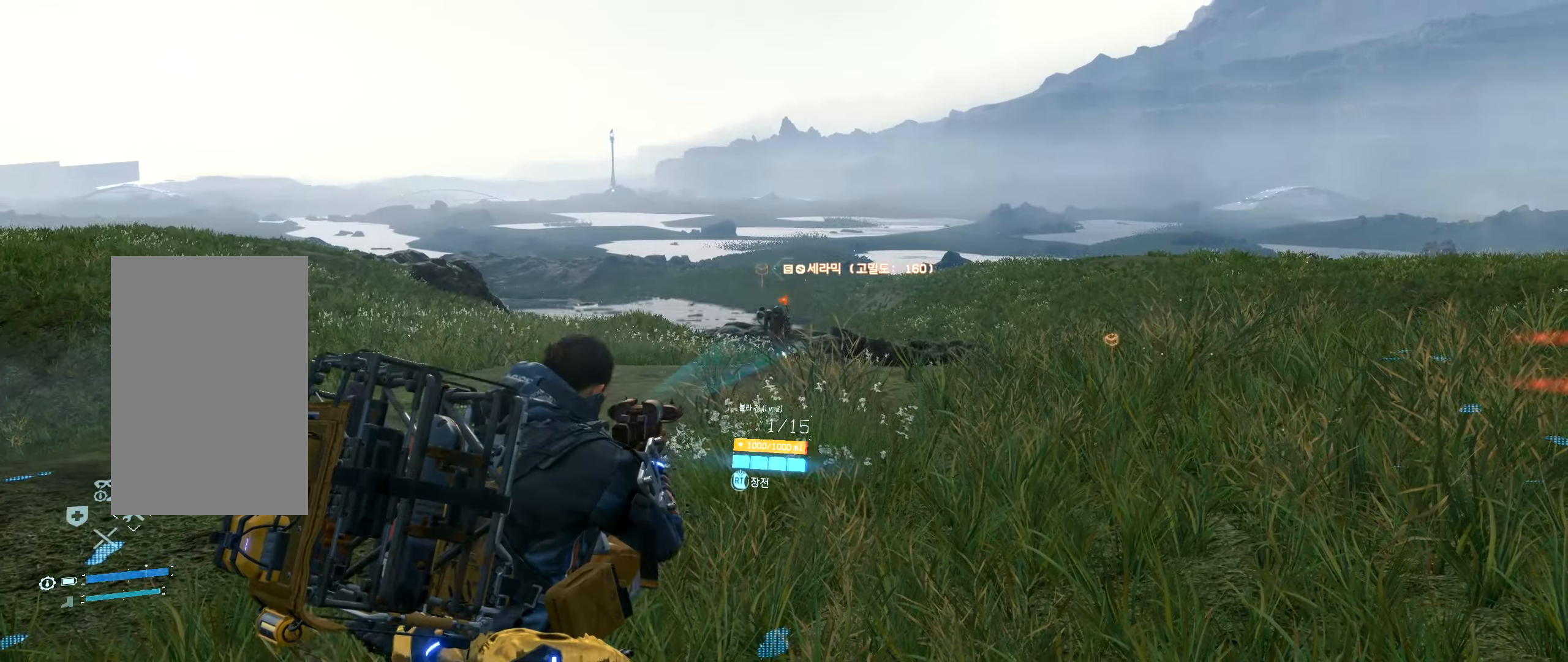
{"dt_ms": 500, "buttons": ["L2"], "left_stick": "down", "events": []}
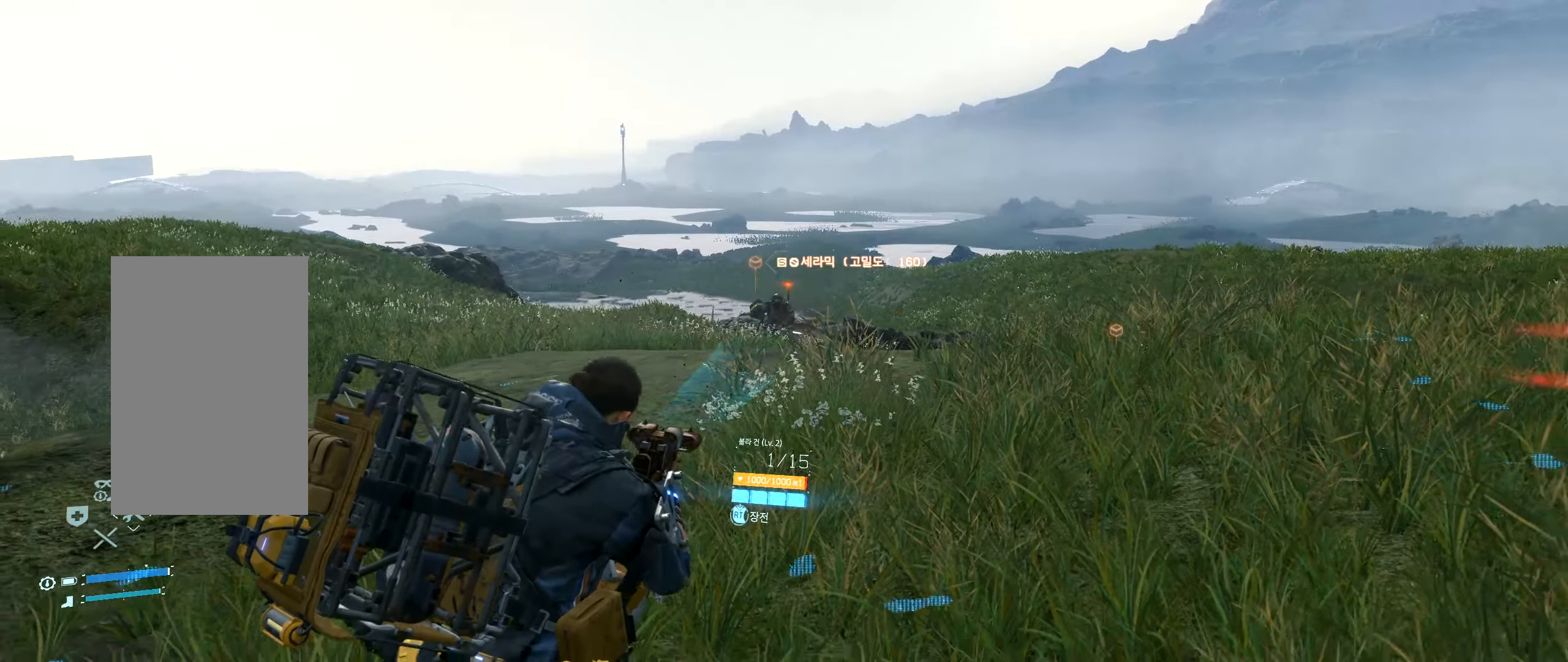
{"dt_ms": 500, "buttons": ["L2"], "left_stick": "center", "events": [[84, "left_stick", "down-left"], [267, "left_stick", "center"]]}
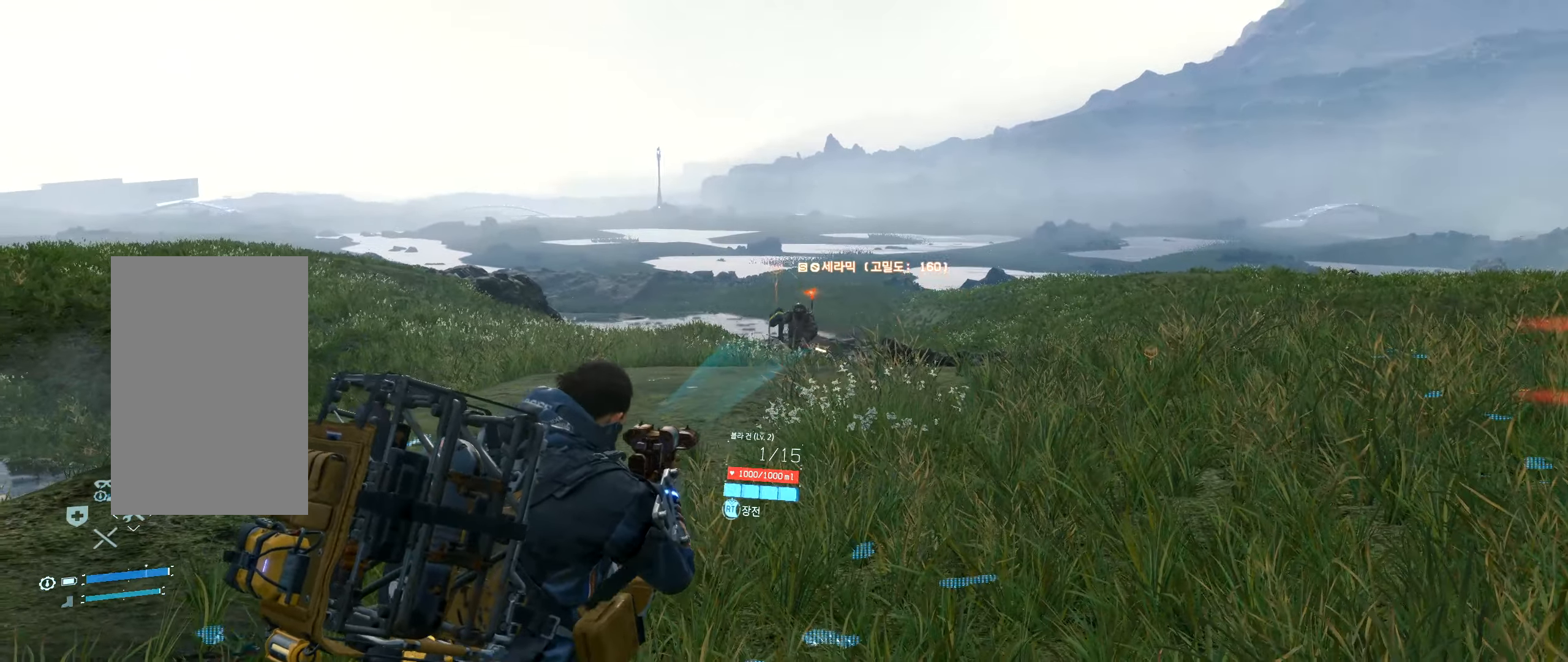
{"dt_ms": 500, "buttons": ["L2", "R2"], "left_stick": "center", "events": [[34, "R2", "down"]]}
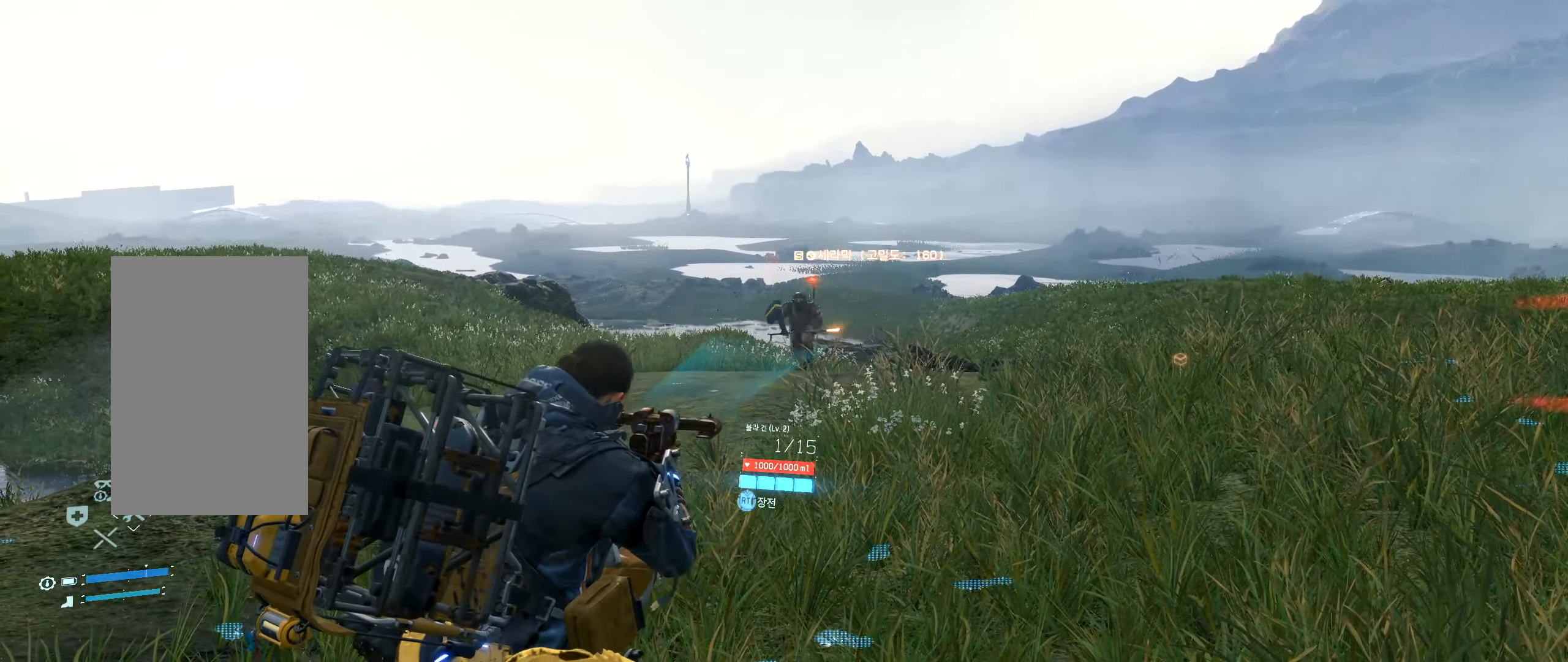
{"dt_ms": 500, "buttons": ["L2", "R2"], "left_stick": "center", "events": []}
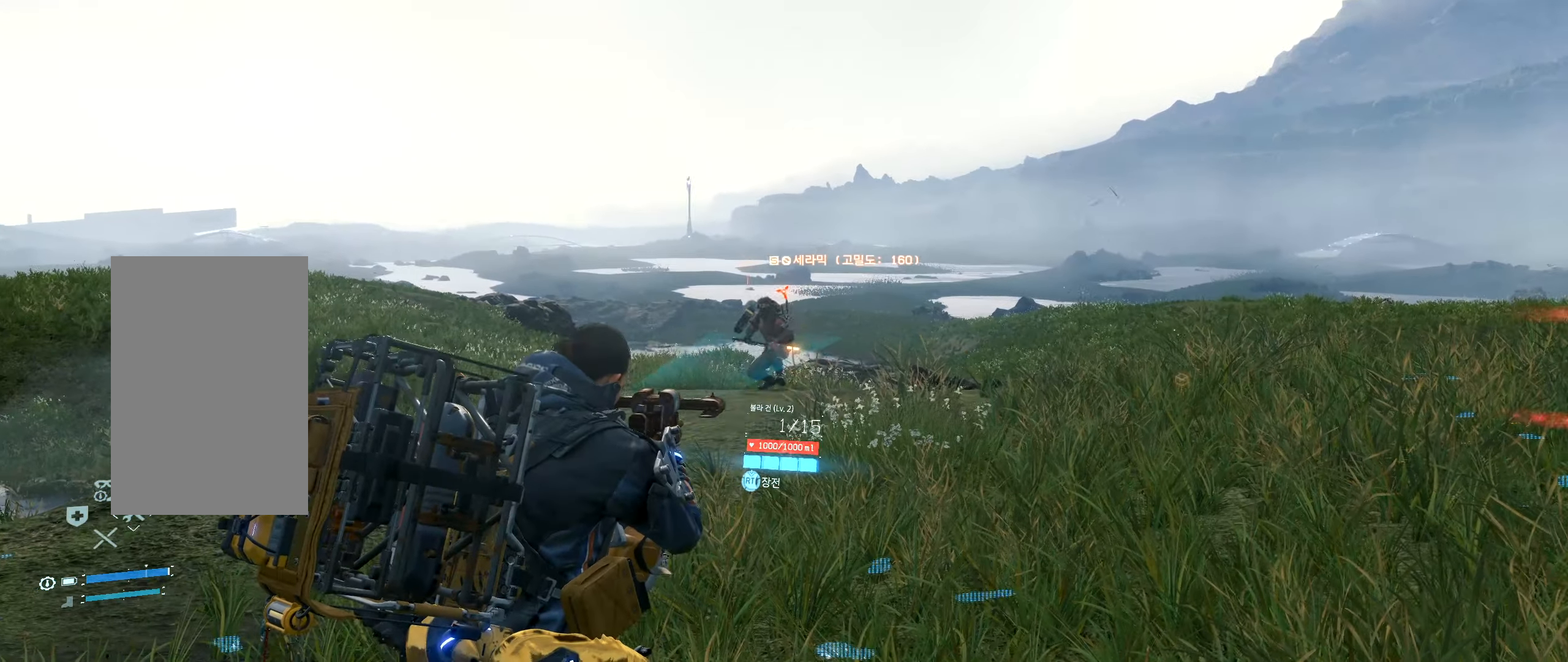
{"dt_ms": 500, "buttons": ["L2"], "left_stick": "center"}
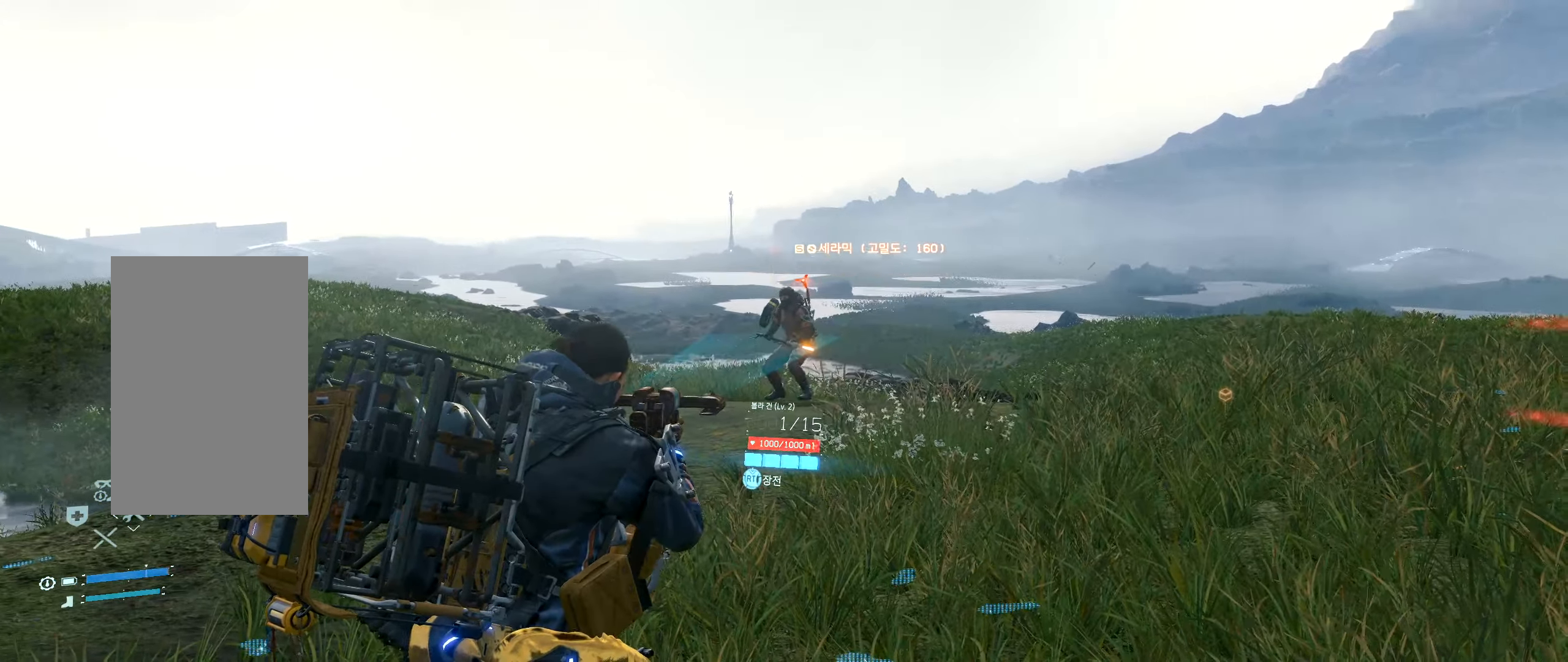
{"dt_ms": 500, "buttons": ["L2"], "left_stick": "center", "events": []}
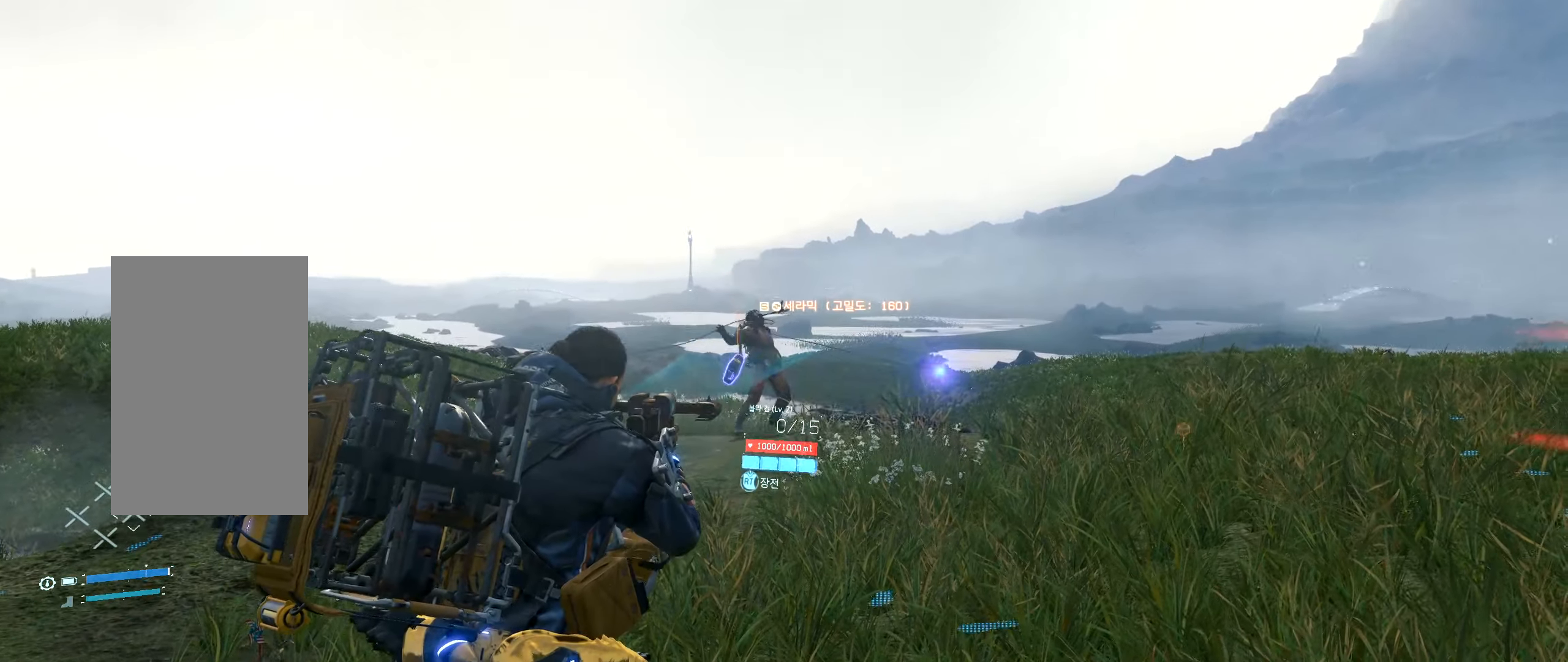
{"dt_ms": 500, "buttons": [], "left_stick": "center", "events": [[283, "L2", "up"]]}
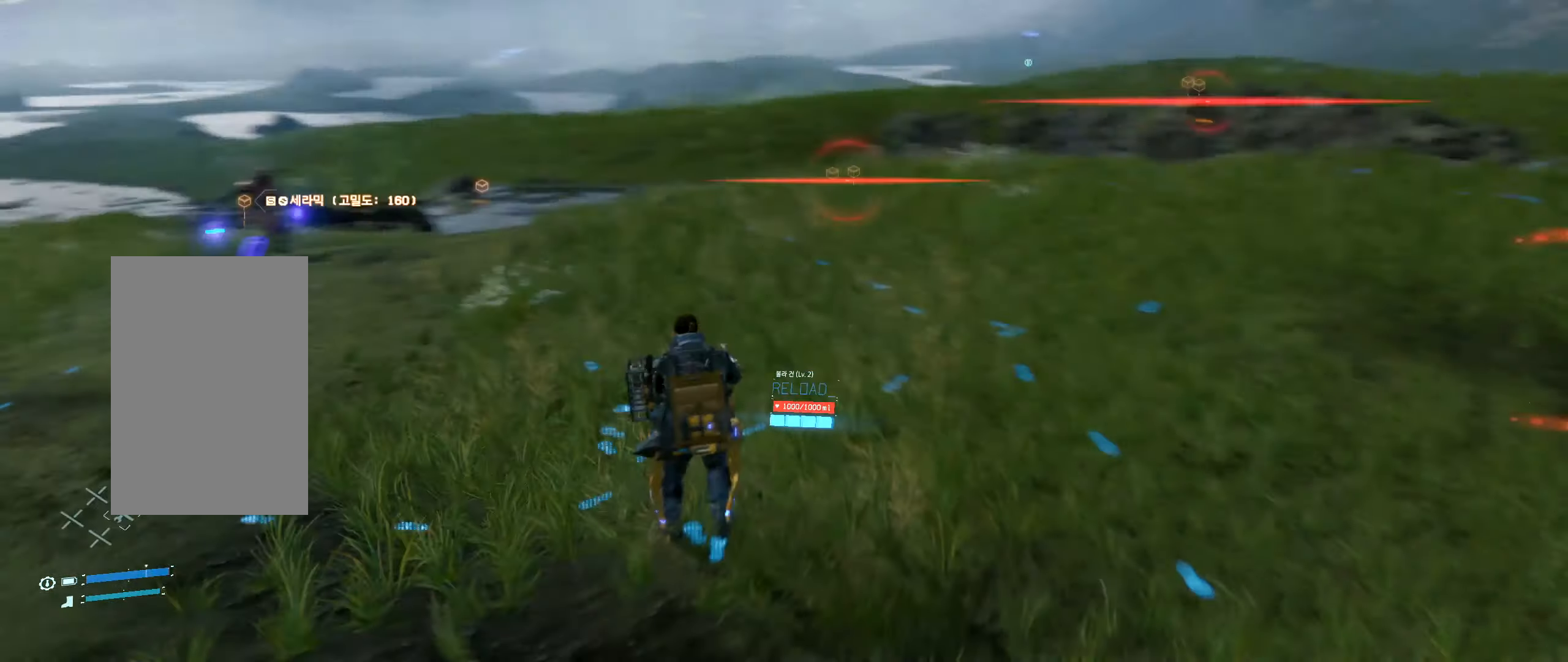
{"dt_ms": 500, "buttons": [], "left_stick": "up", "events": [[433, "left_stick", "up"]]}
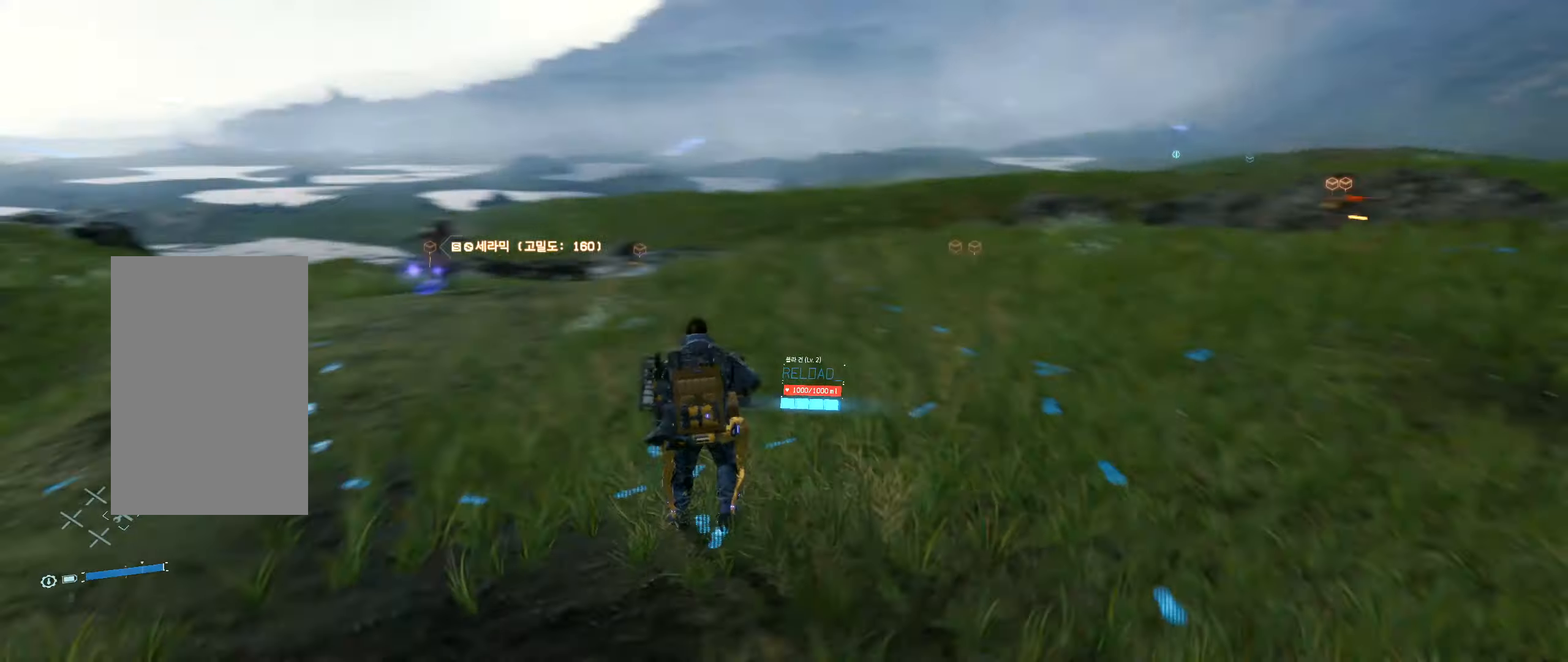
{"dt_ms": 500, "buttons": [], "left_stick": "up", "events": []}
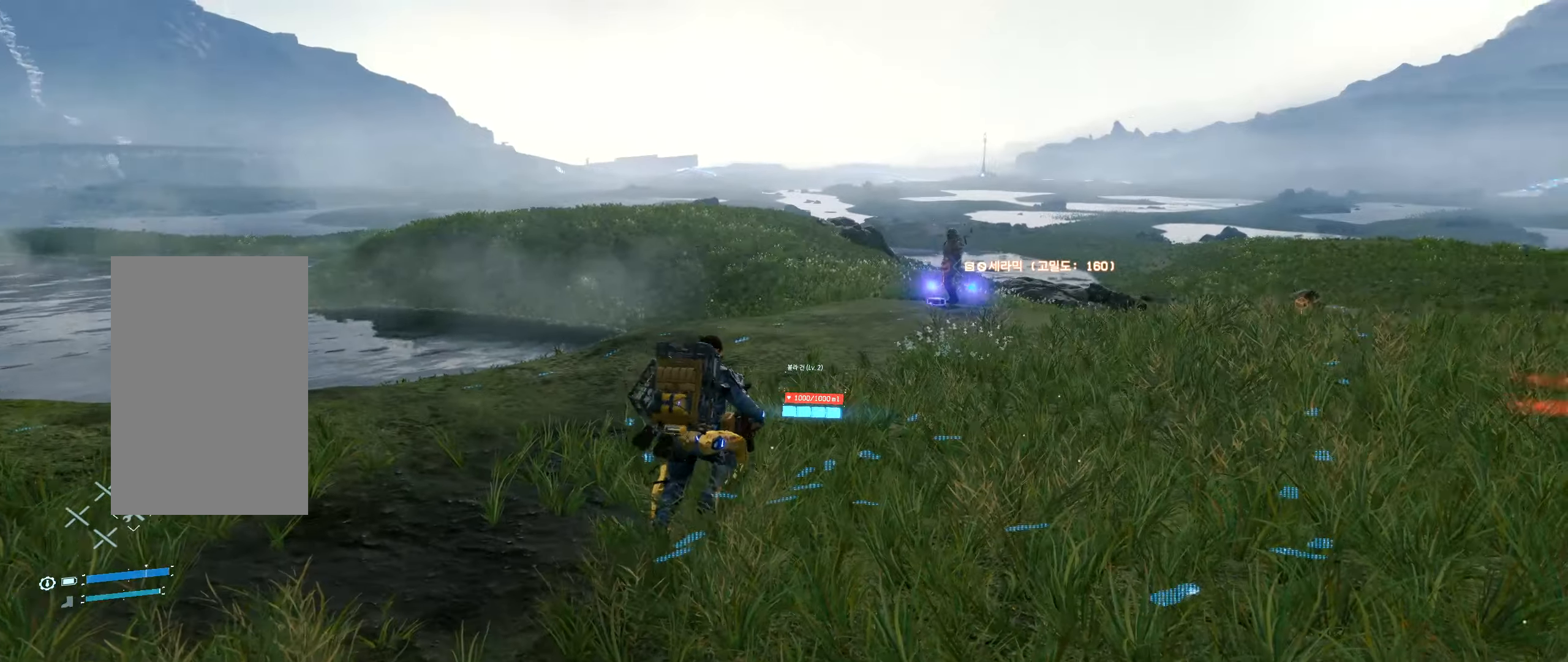
{"dt_ms": 500, "buttons": [], "left_stick": "up", "events": []}
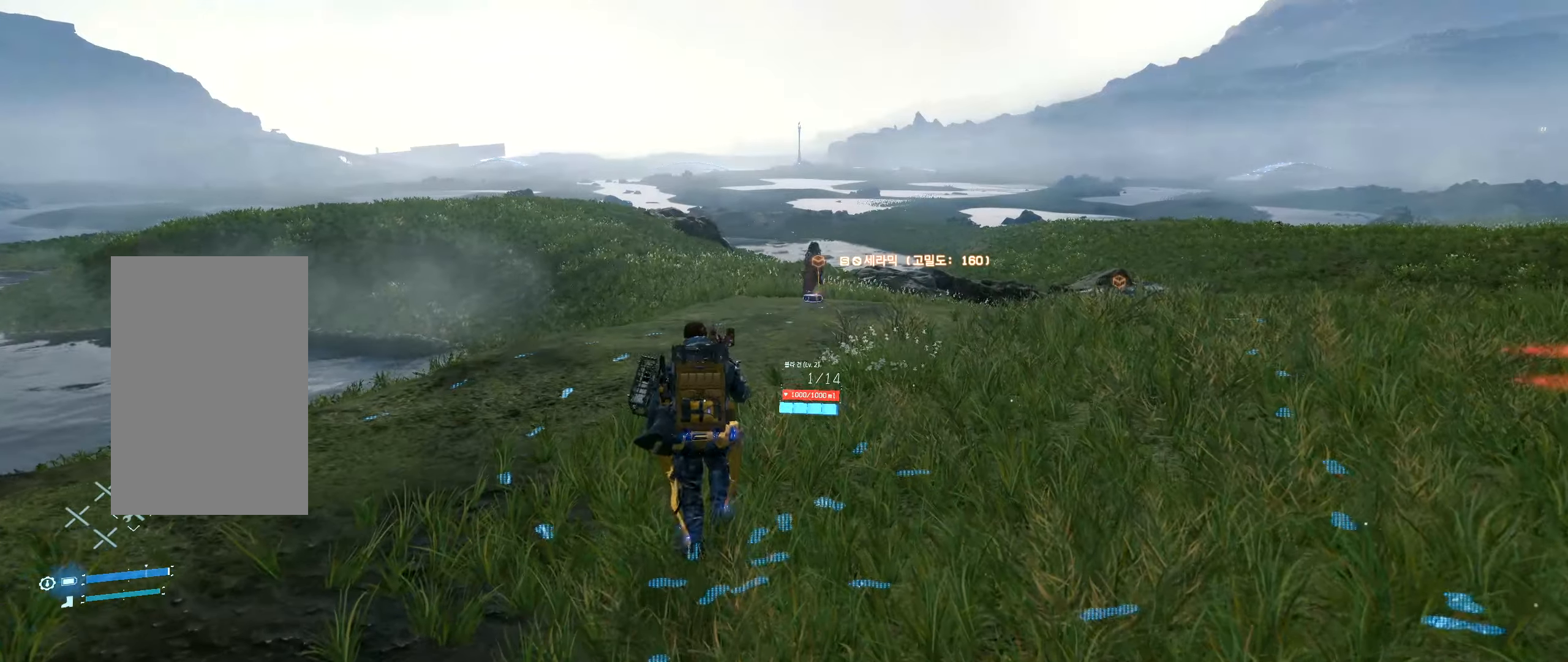
{"dt_ms": 500, "buttons": [], "left_stick": "up", "events": []}
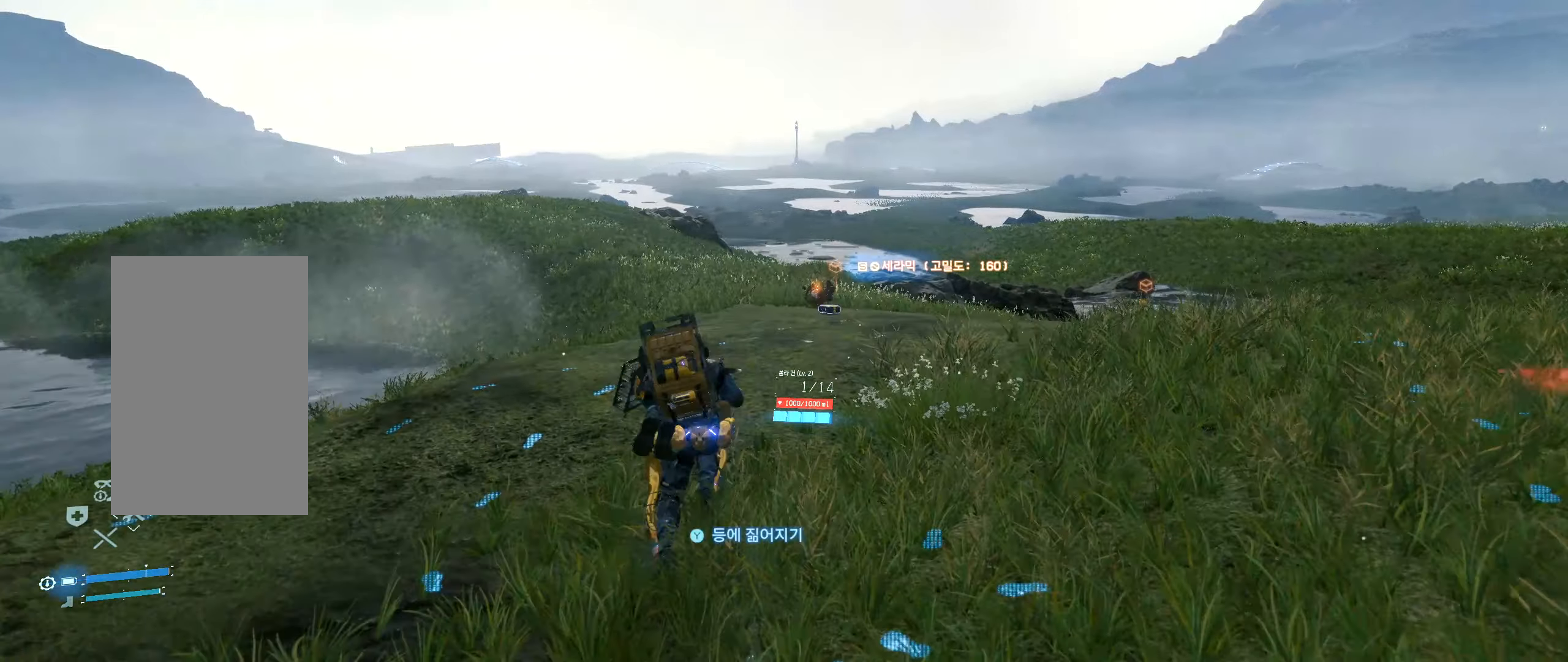
{"dt_ms": 500, "buttons": [], "left_stick": "up"}
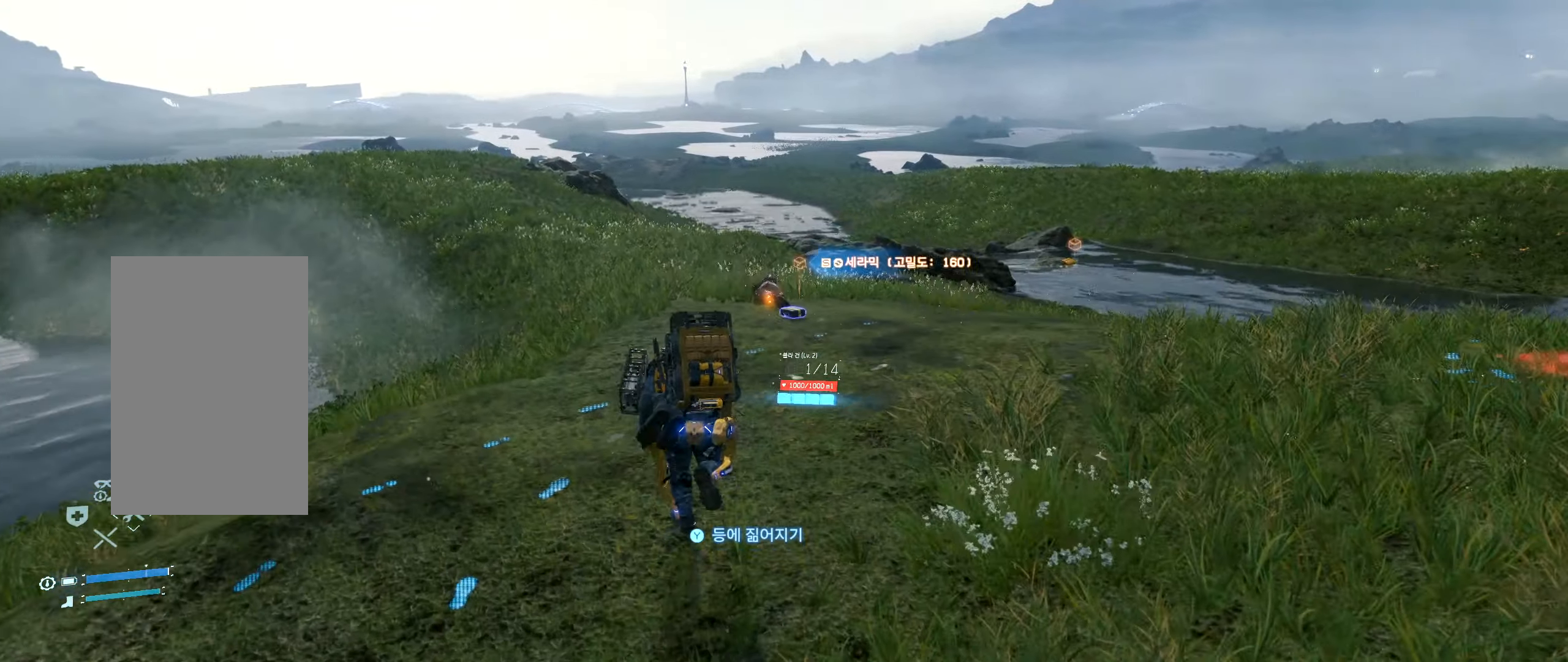
{"dt_ms": 1000, "buttons": [], "left_stick": "up"}
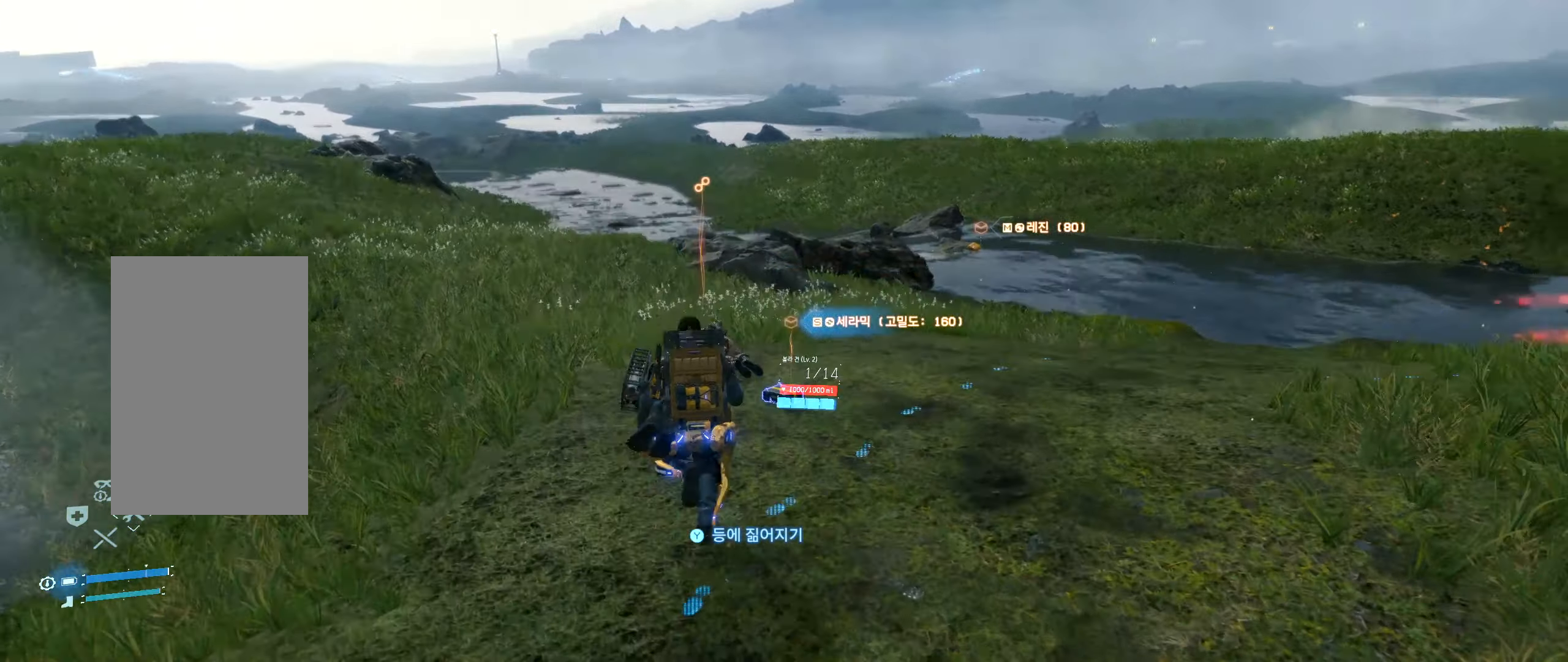
{"dt_ms": 500, "buttons": [], "left_stick": "up", "events": []}
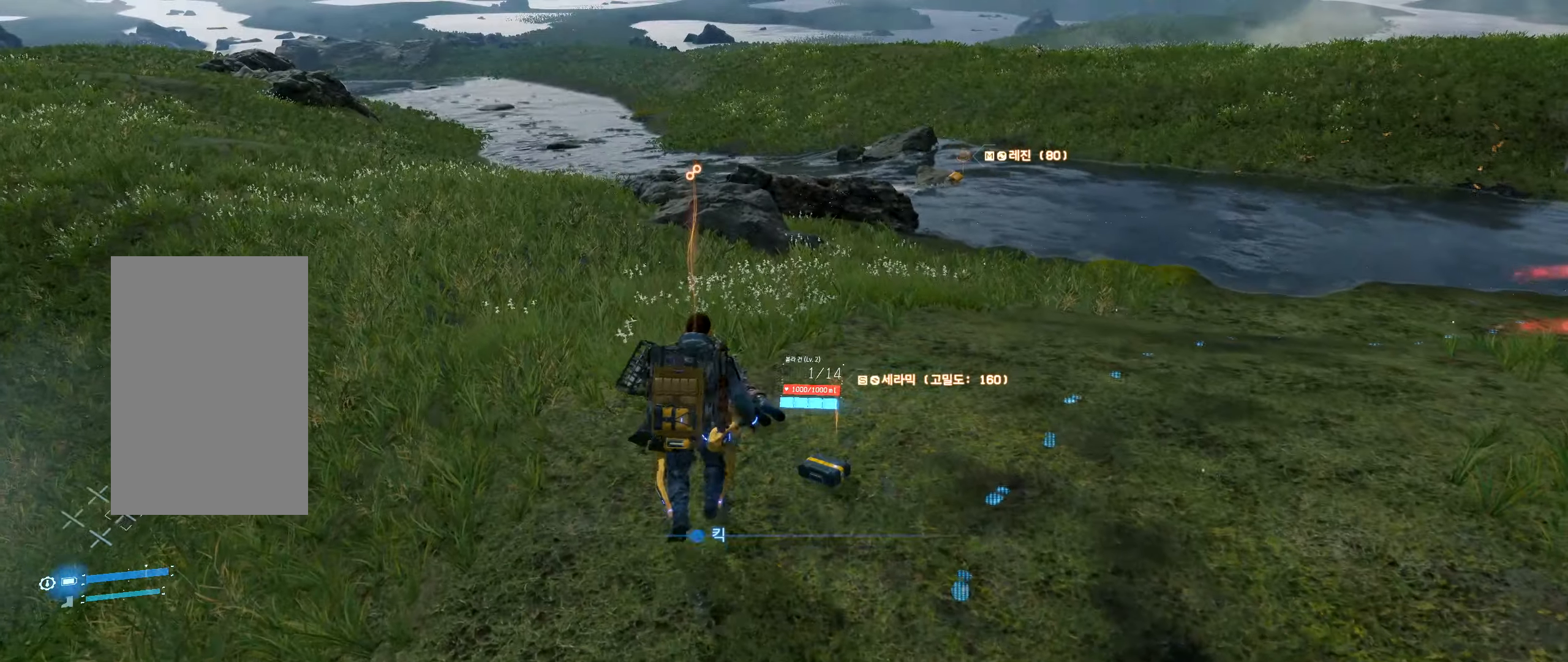
{"dt_ms": 500, "buttons": [], "left_stick": "center", "events": [[183, "left_stick", "center"]]}
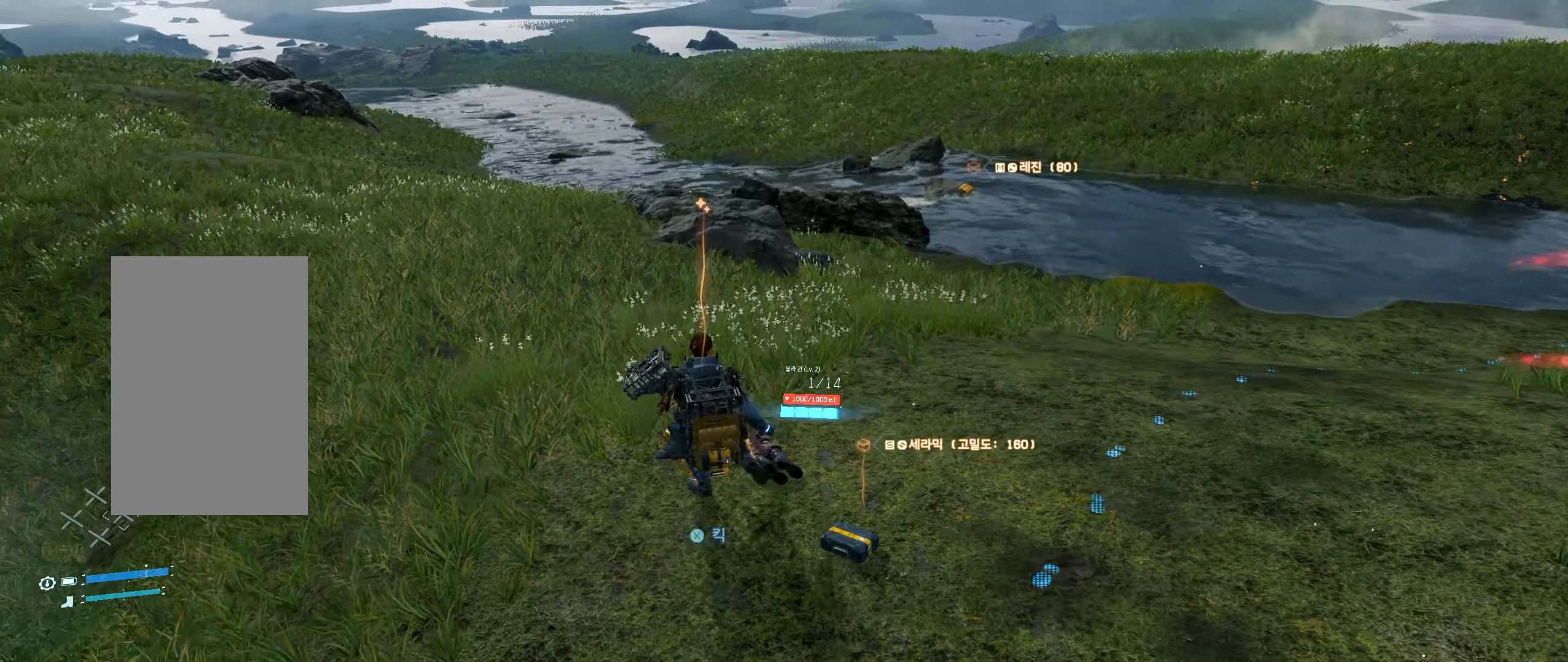
{"dt_ms": 500, "buttons": [], "left_stick": "center", "events": []}